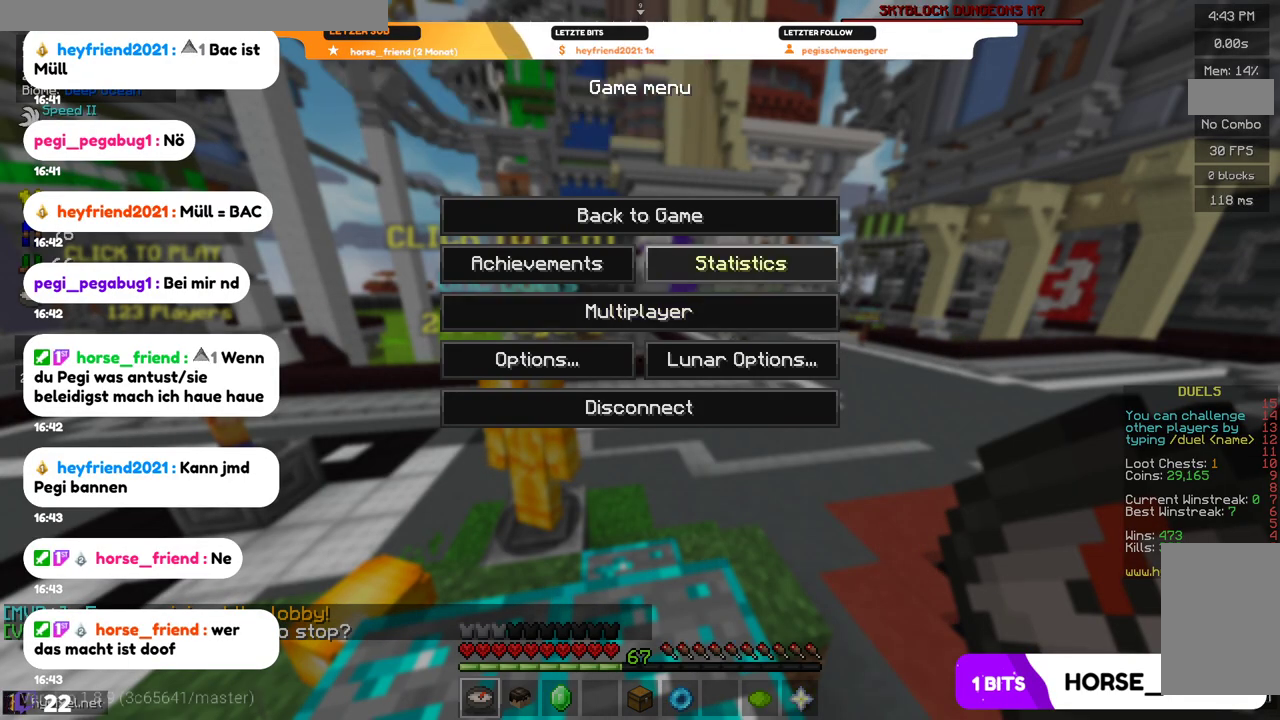
Gameplay with keyboard and mouse; each line is a JSON object with the keys and mouse buttons held at the frame after it. "events" lists presses ("down") and releases ("up") of "a", "d", "s", "w", "mouse_left" and "mouse_right" between this image and that frame as [ms after this image, input, new state], when the widget could be followed in between. "mouse_left", "mouse_right" = the "left", "right" buttons of the "mouse" list. No other keys are recorded. Fast repeated clicks can show as one long hold. Mouse movement is not recorded.
{"keys": [], "mouse": [], "events": [[300, "mouse_left", "down"], [467, "mouse_left", "up"]]}
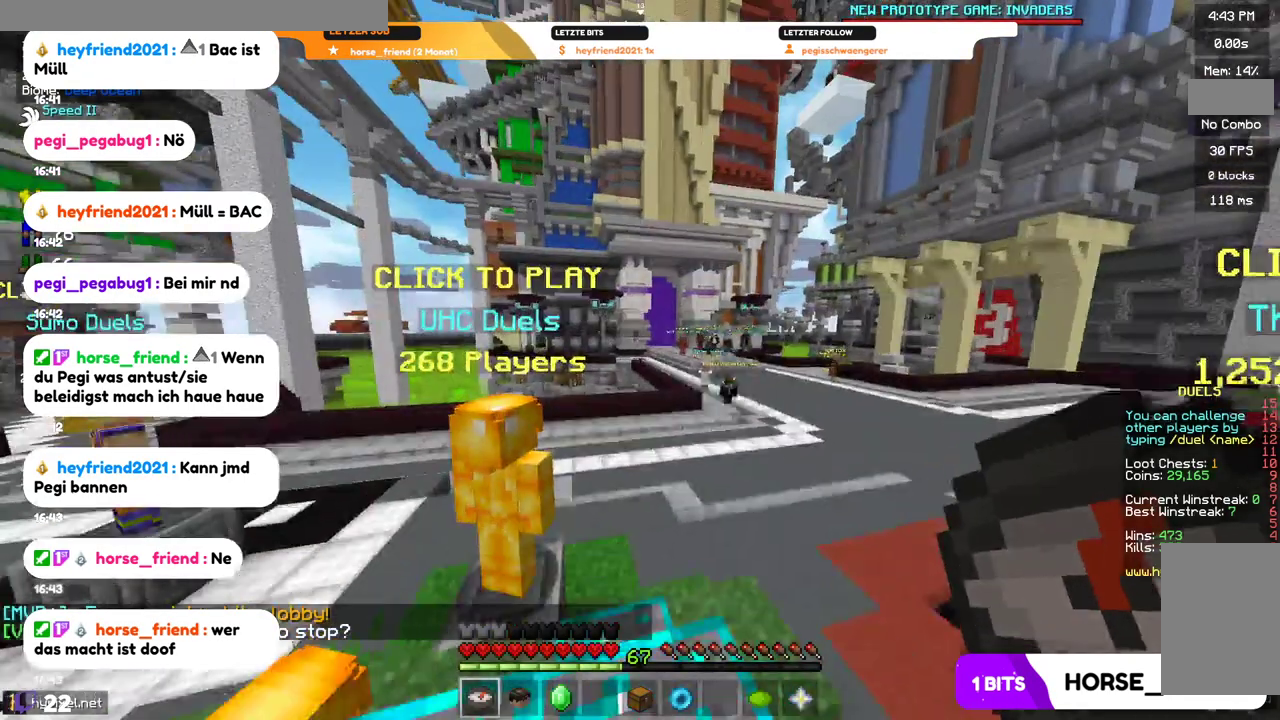
{"keys": [], "mouse": [], "events": []}
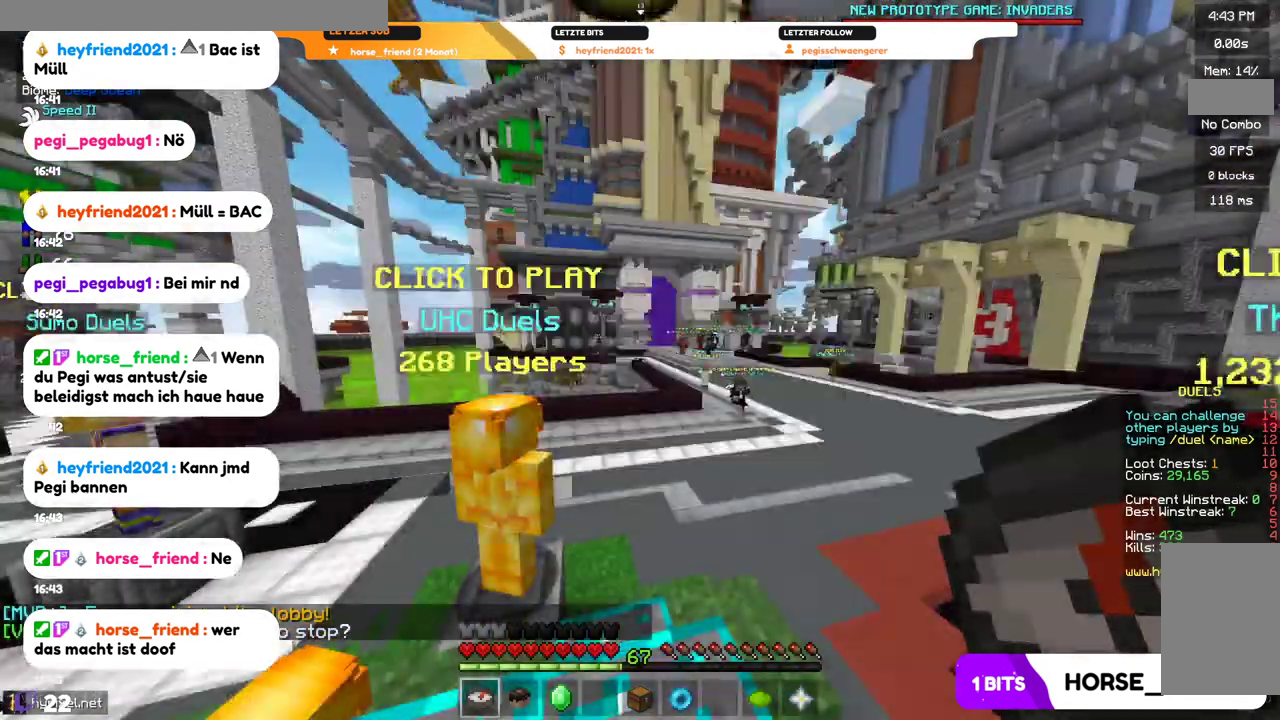
{"keys": ["w"], "mouse": [], "events": [[300, "w", "down"]]}
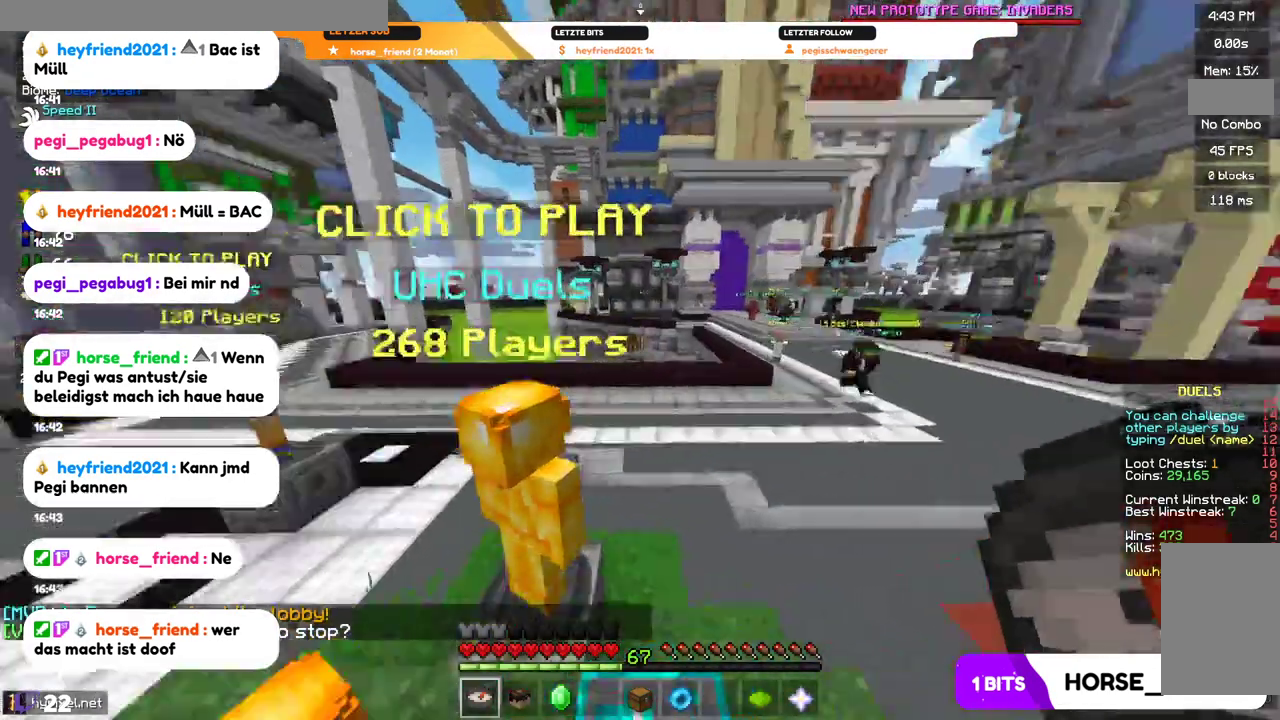
{"keys": ["w"], "mouse": [], "events": []}
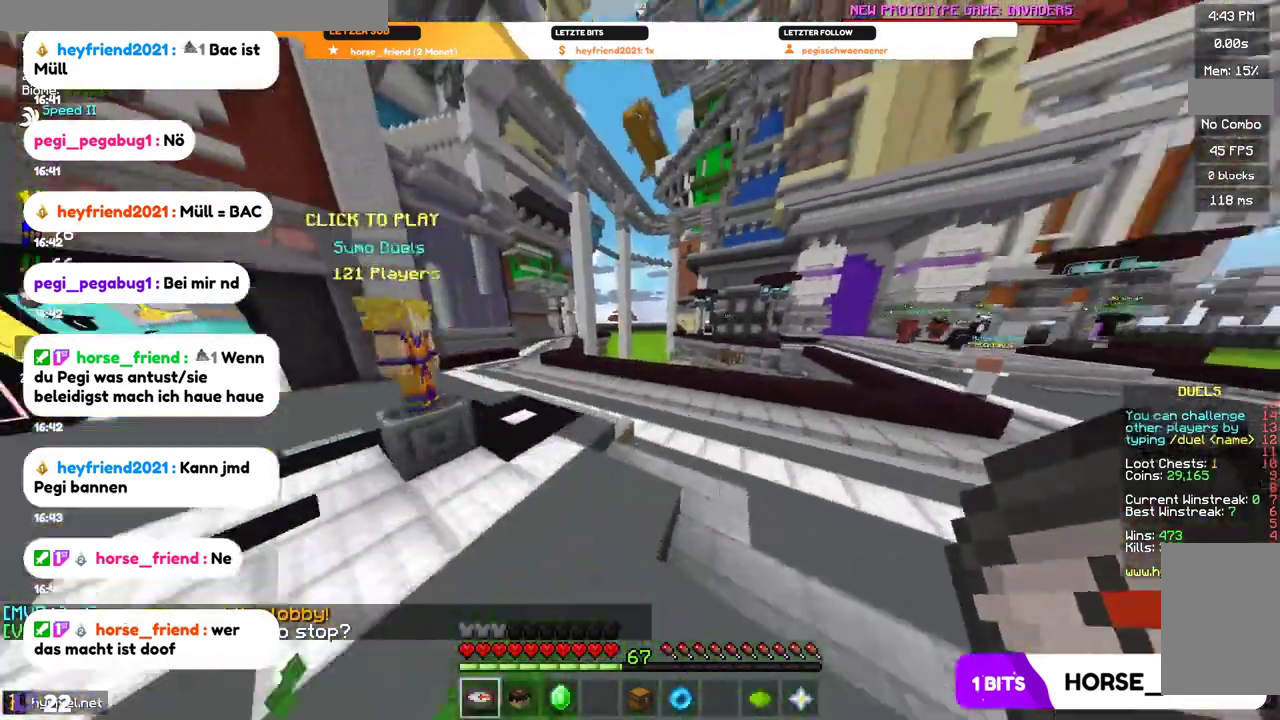
{"keys": ["w"], "mouse": [], "events": []}
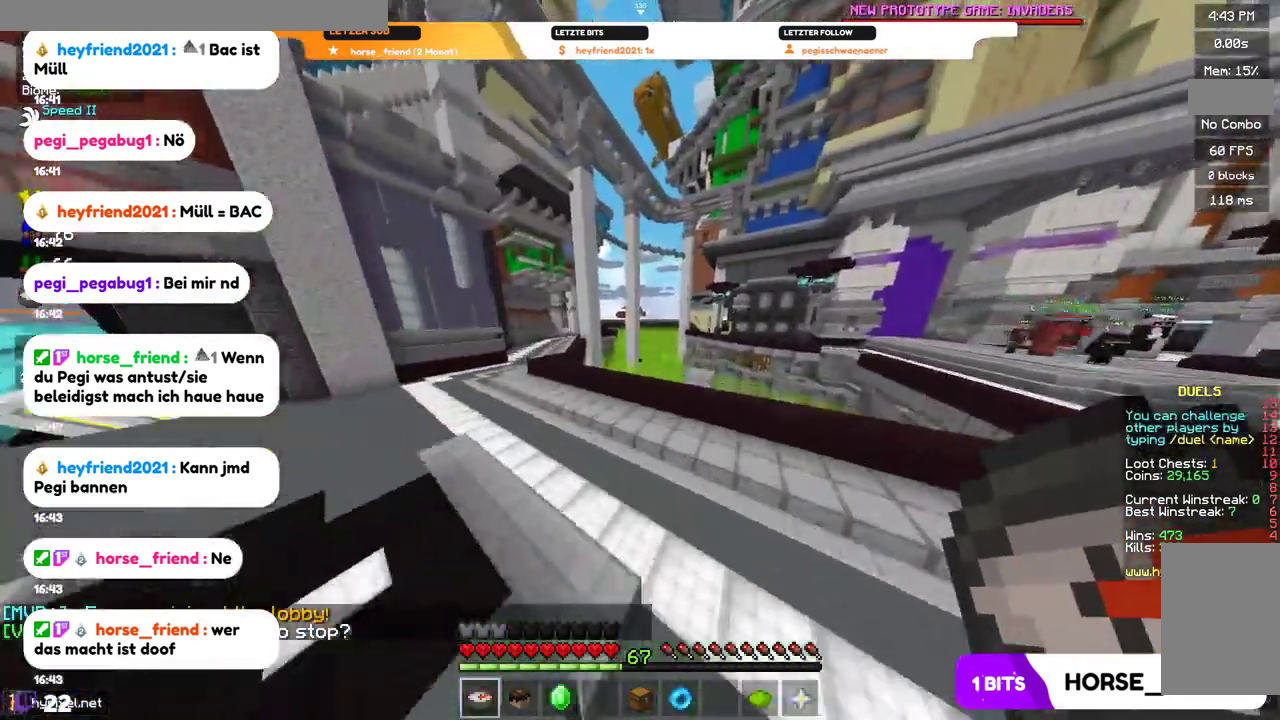
{"keys": ["w"], "mouse": [], "events": []}
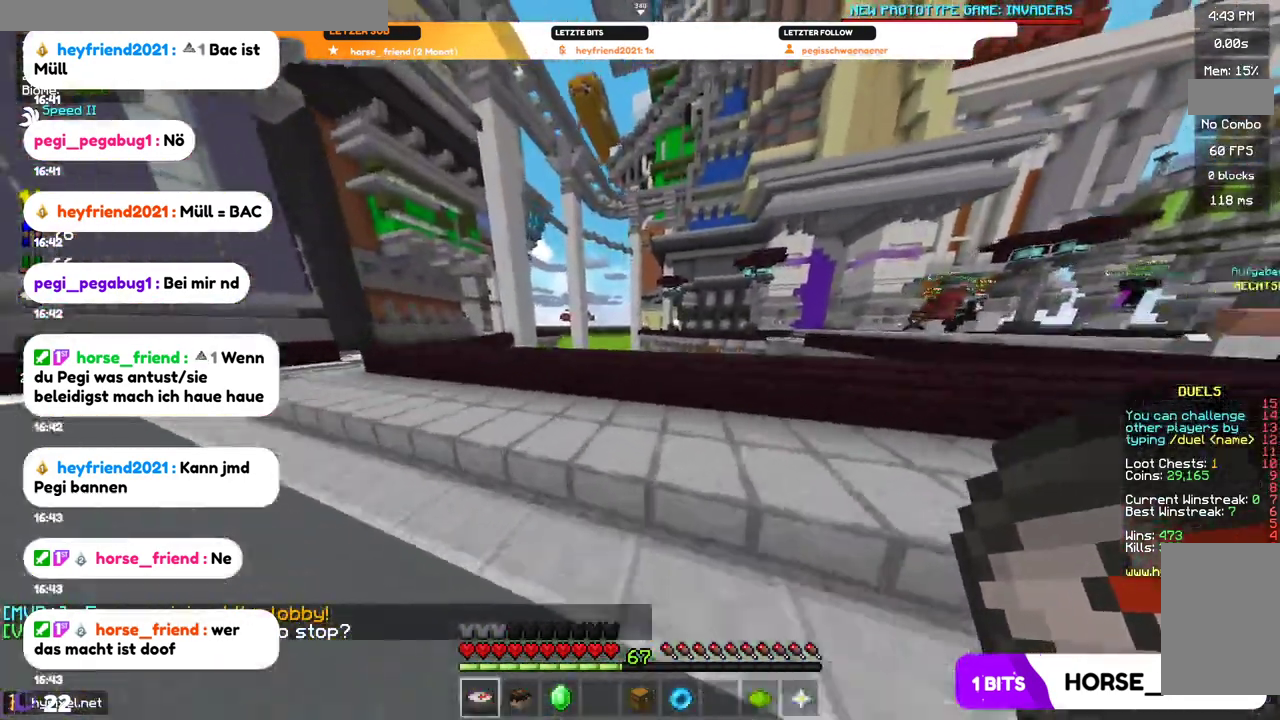
{"keys": ["w"], "mouse": [], "events": []}
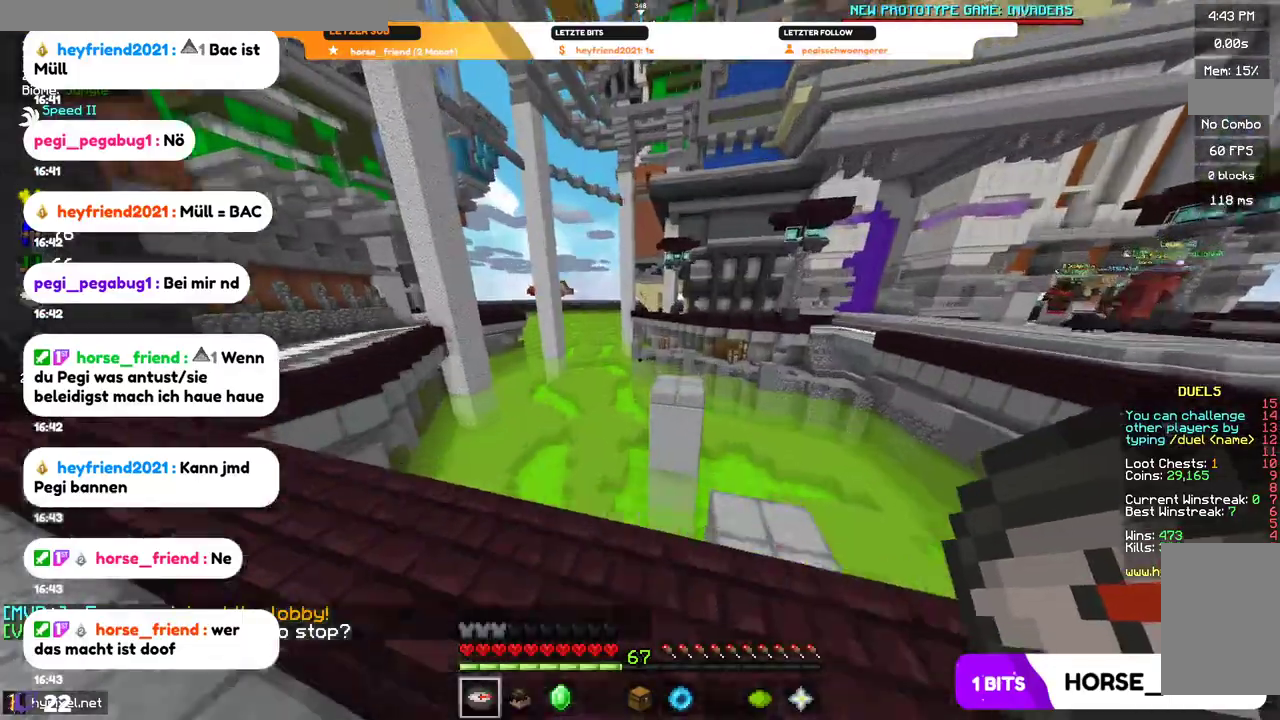
{"keys": ["w"], "mouse": [], "events": []}
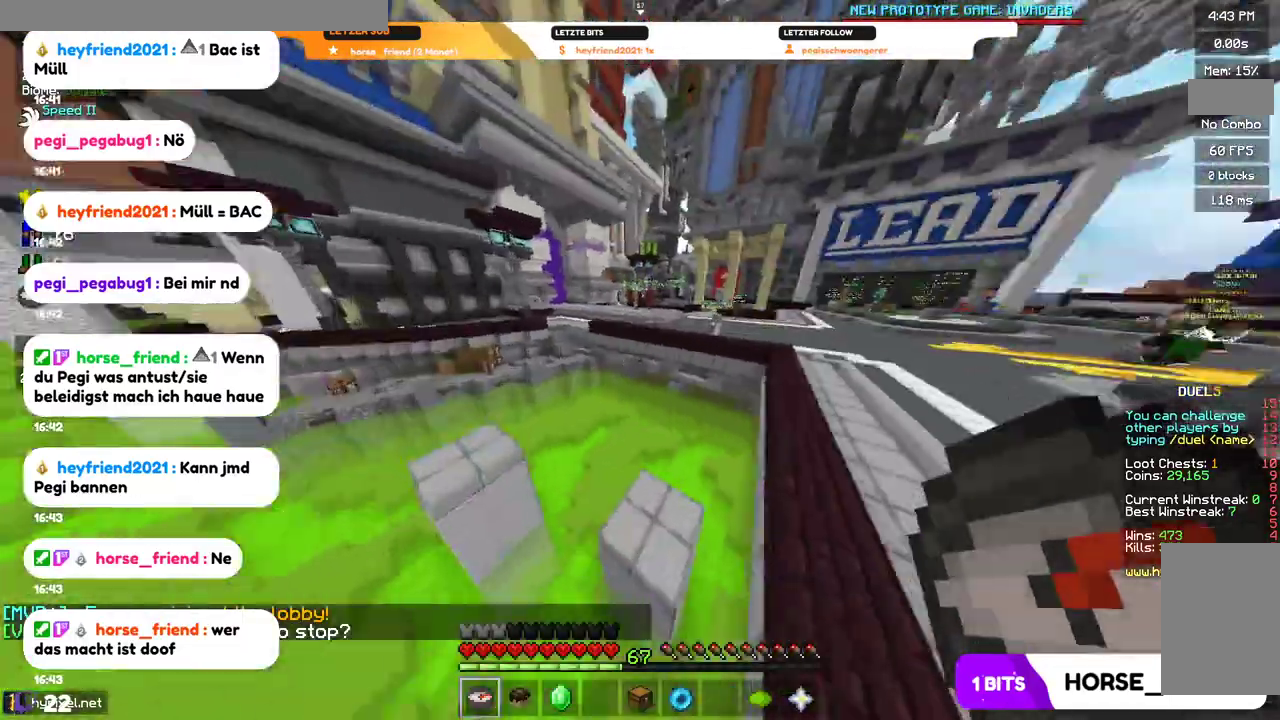
{"keys": ["w"], "mouse": [], "events": []}
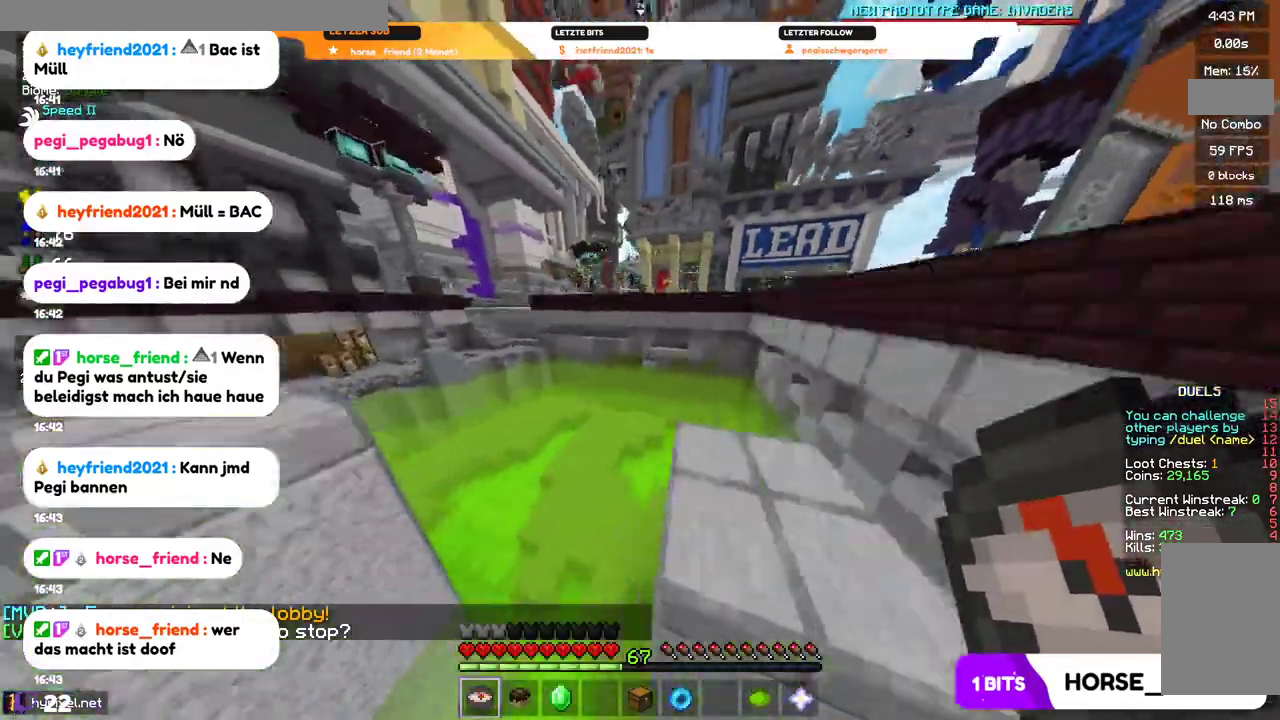
{"keys": ["w"], "mouse": [], "events": []}
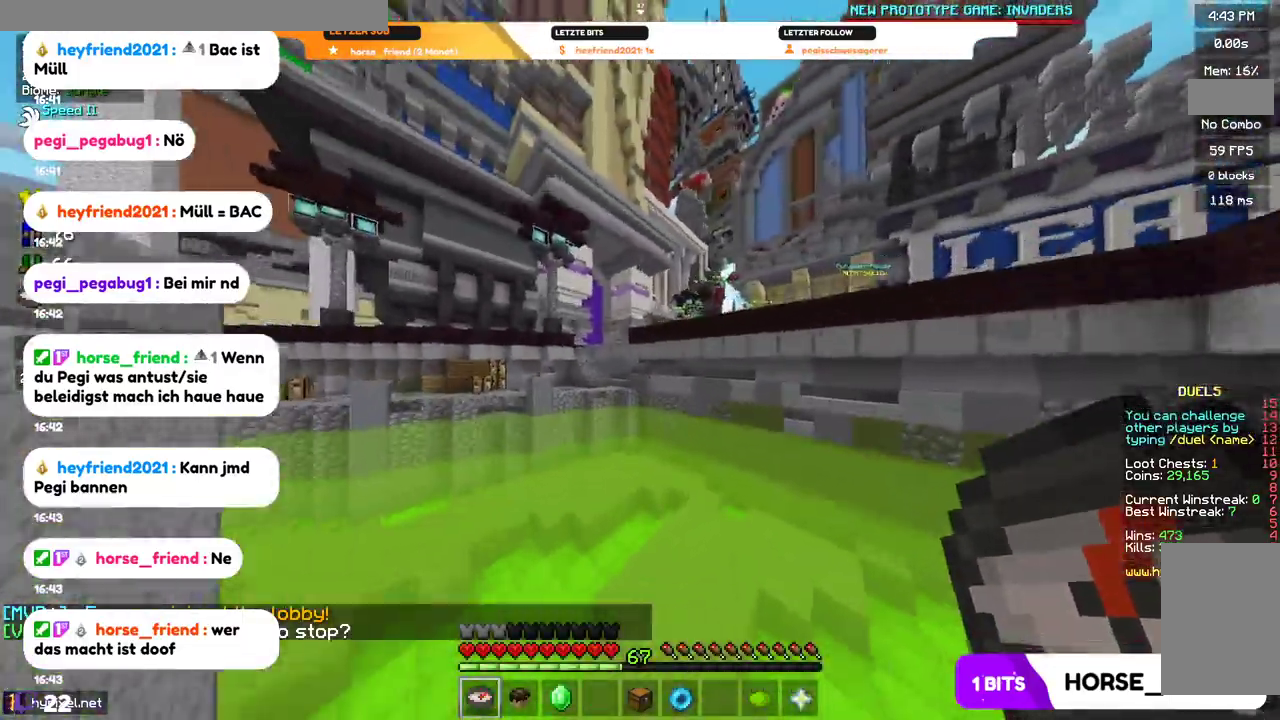
{"keys": ["a", "w"], "mouse": [], "events": [[434, "a", "down"]]}
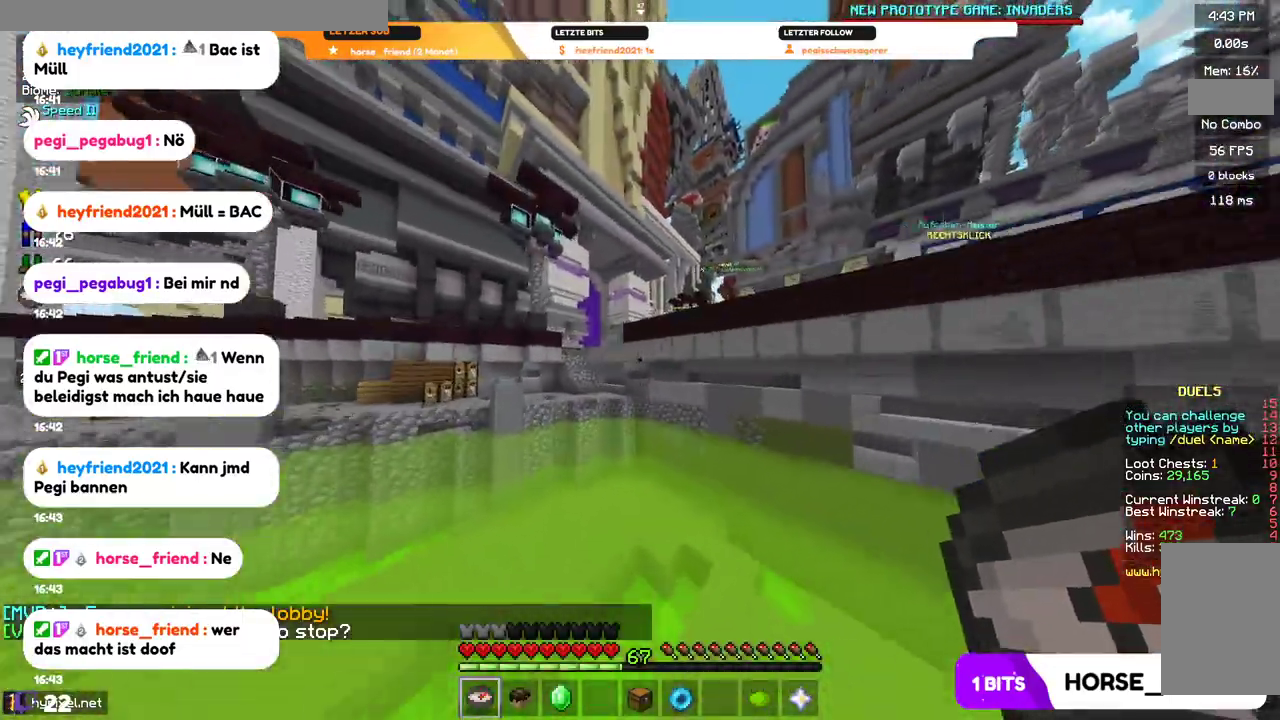
{"keys": ["w"], "mouse": [], "events": [[200, "a", "up"]]}
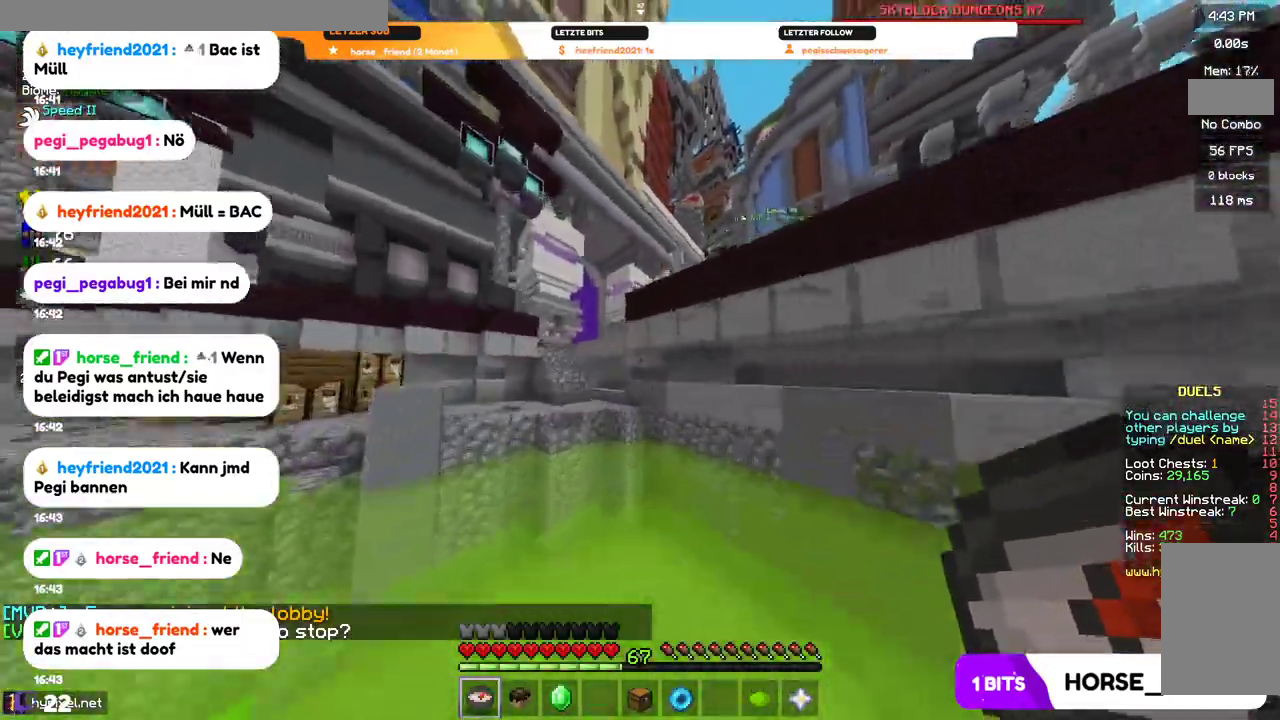
{"keys": ["w"], "mouse": [], "events": []}
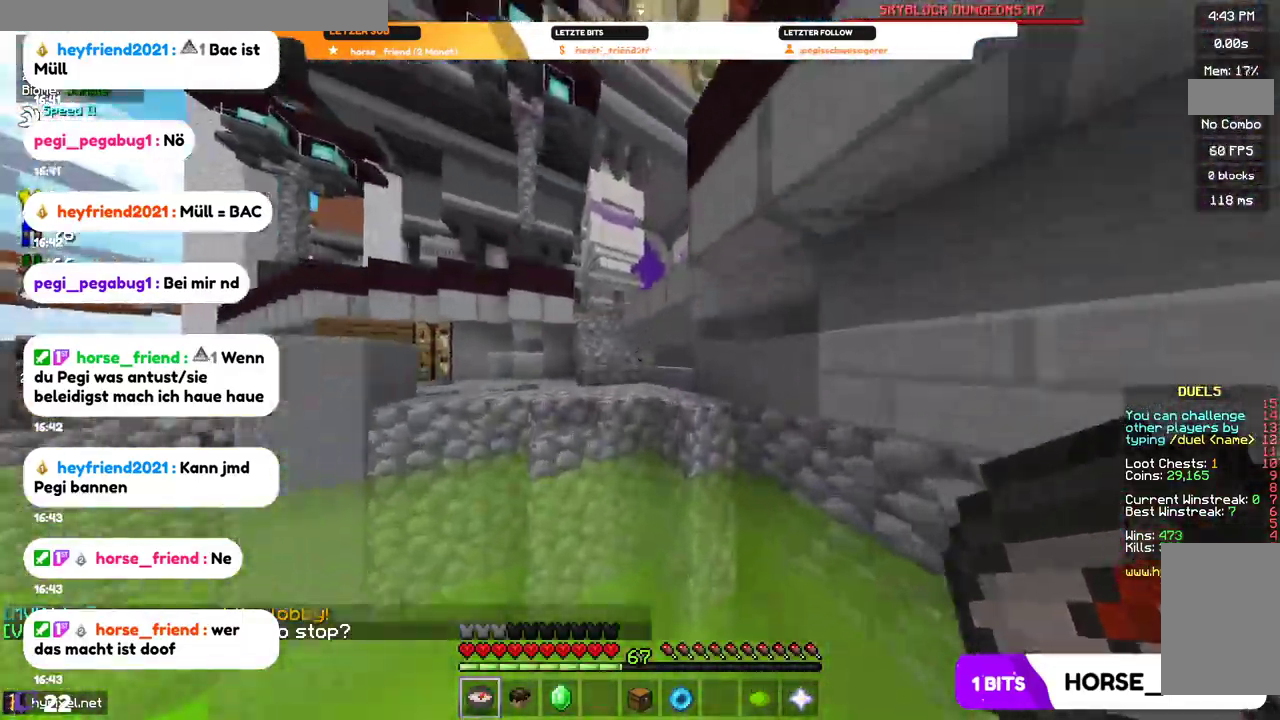
{"keys": ["w"], "mouse": [], "events": []}
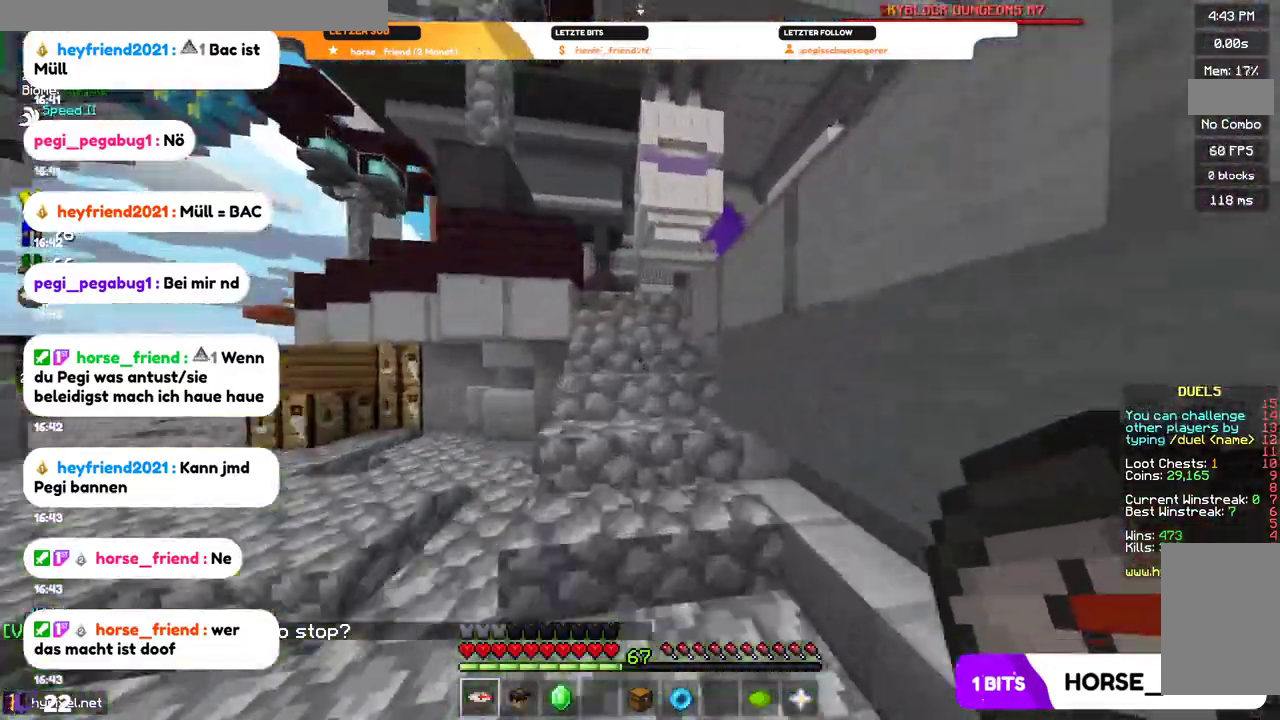
{"keys": ["w"], "mouse": [], "events": [[34, "a", "down"], [200, "a", "up"]]}
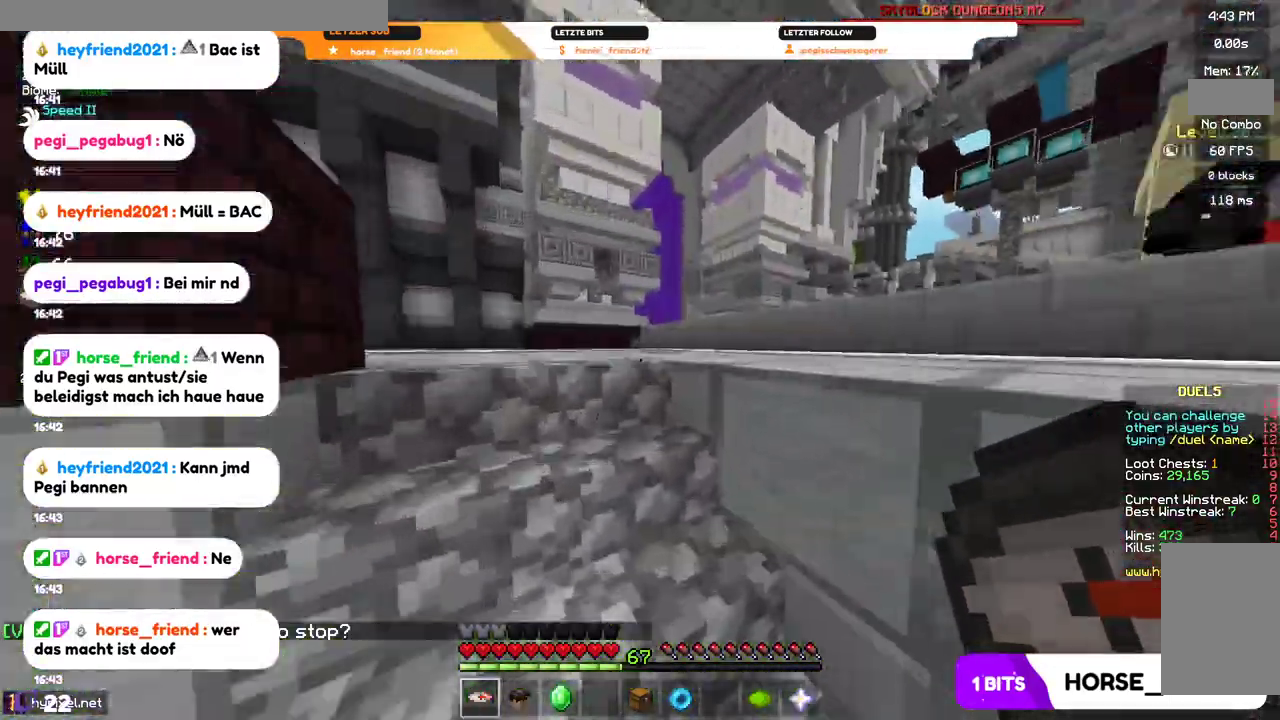
{"keys": ["w"], "mouse": [], "events": []}
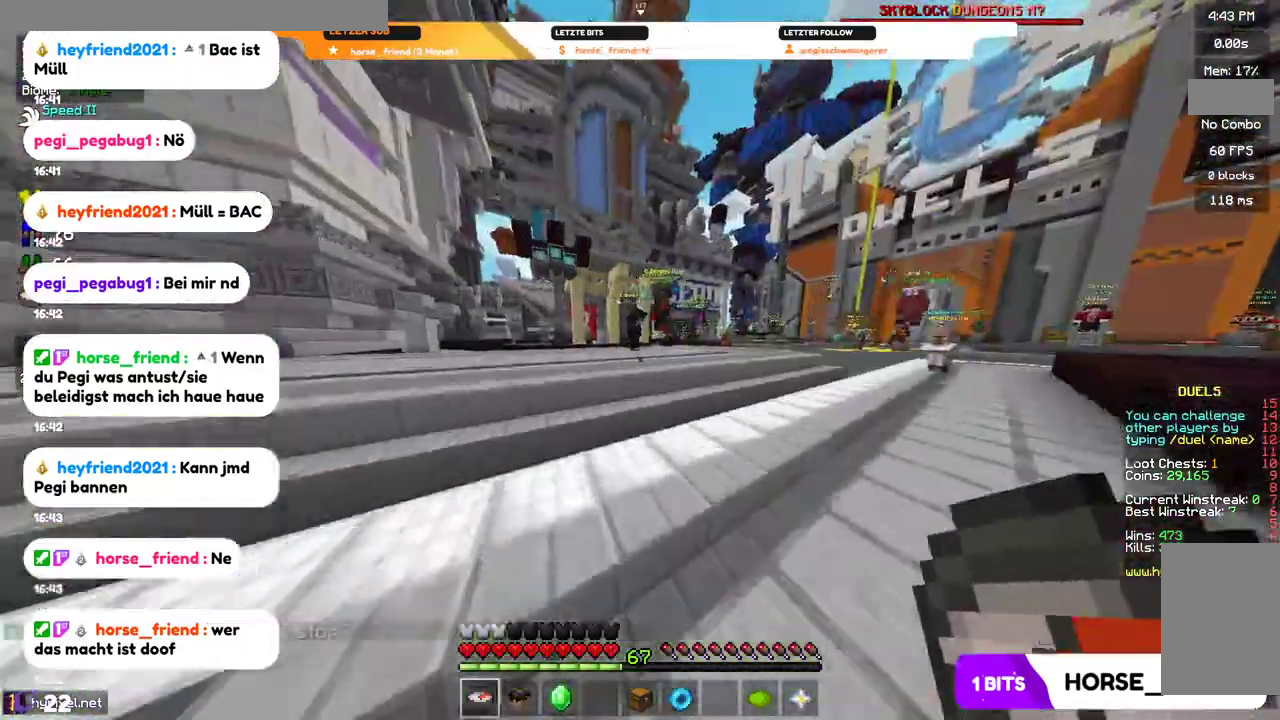
{"keys": ["w"], "mouse": [], "events": []}
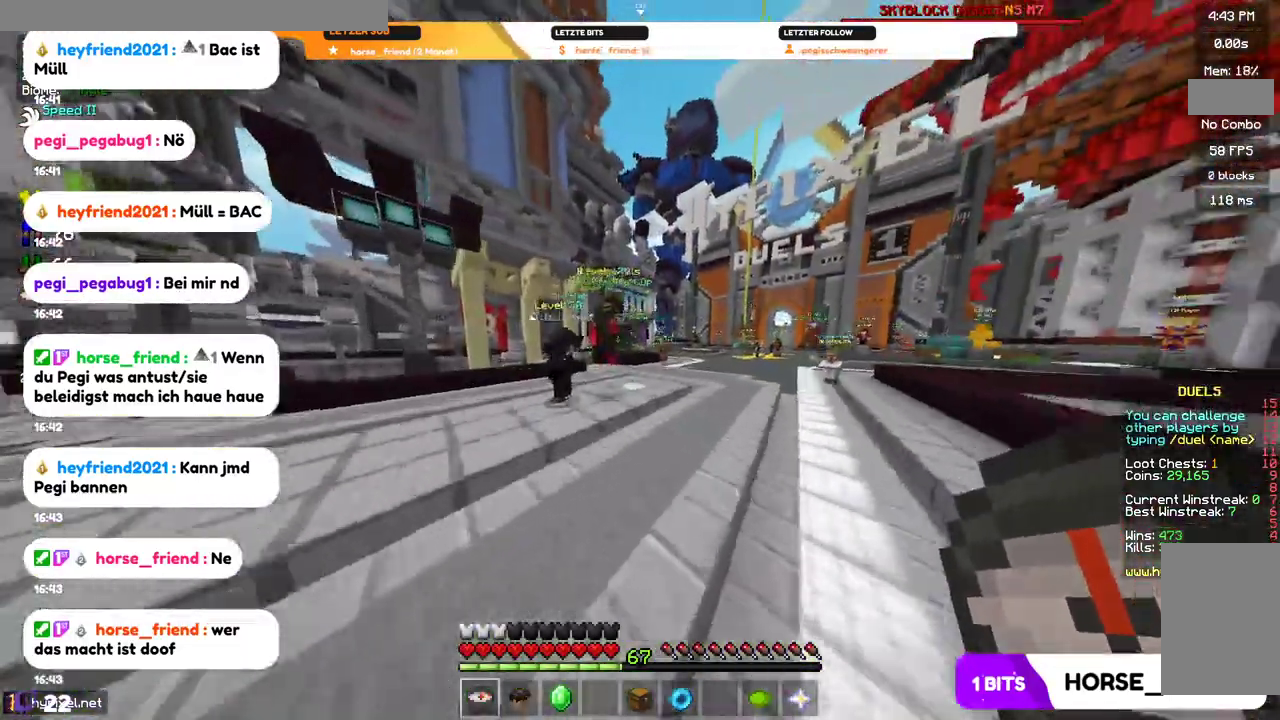
{"keys": ["w"], "mouse": [], "events": []}
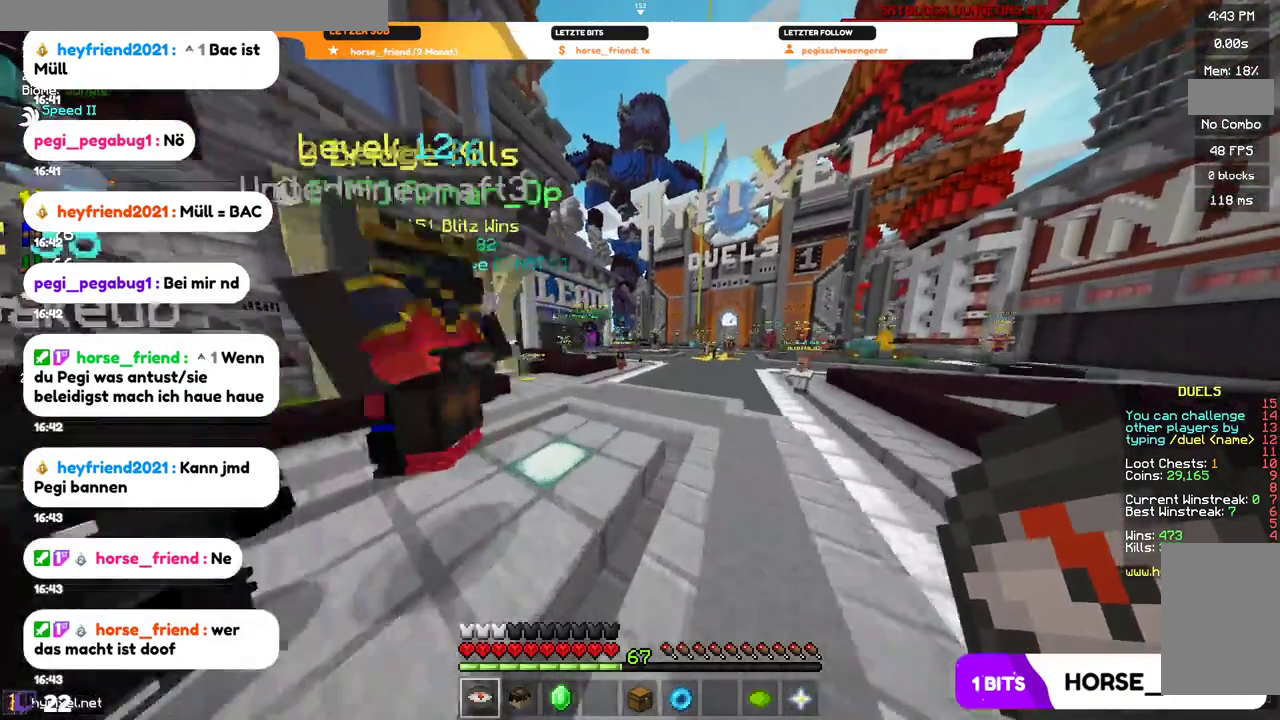
{"keys": ["w"], "mouse": [], "events": []}
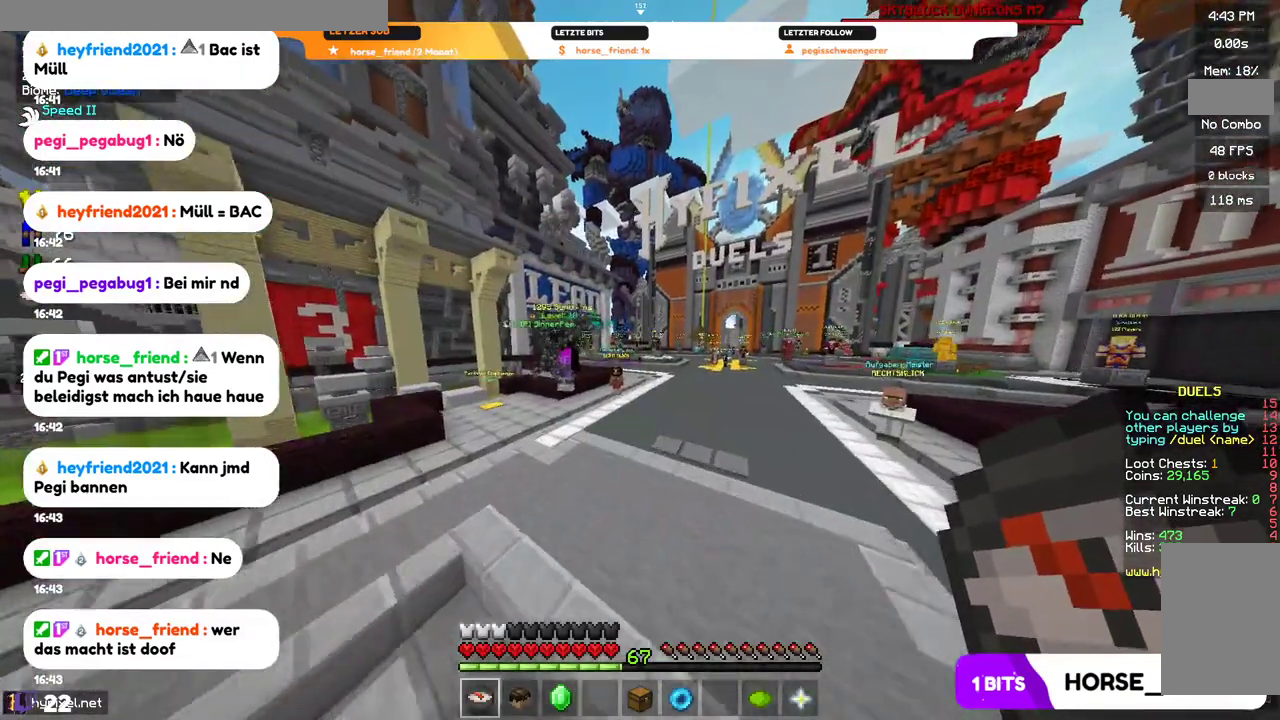
{"keys": ["w"], "mouse": [], "events": []}
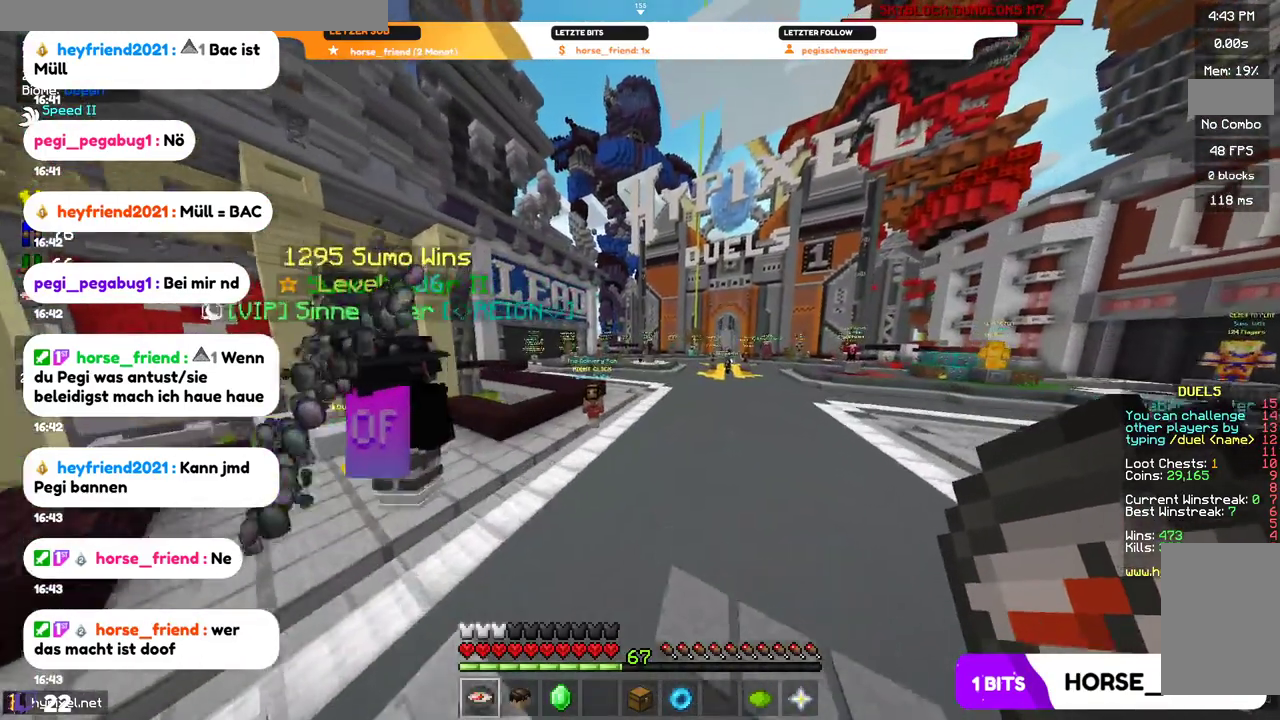
{"keys": [], "mouse": [], "events": [[367, "w", "up"]]}